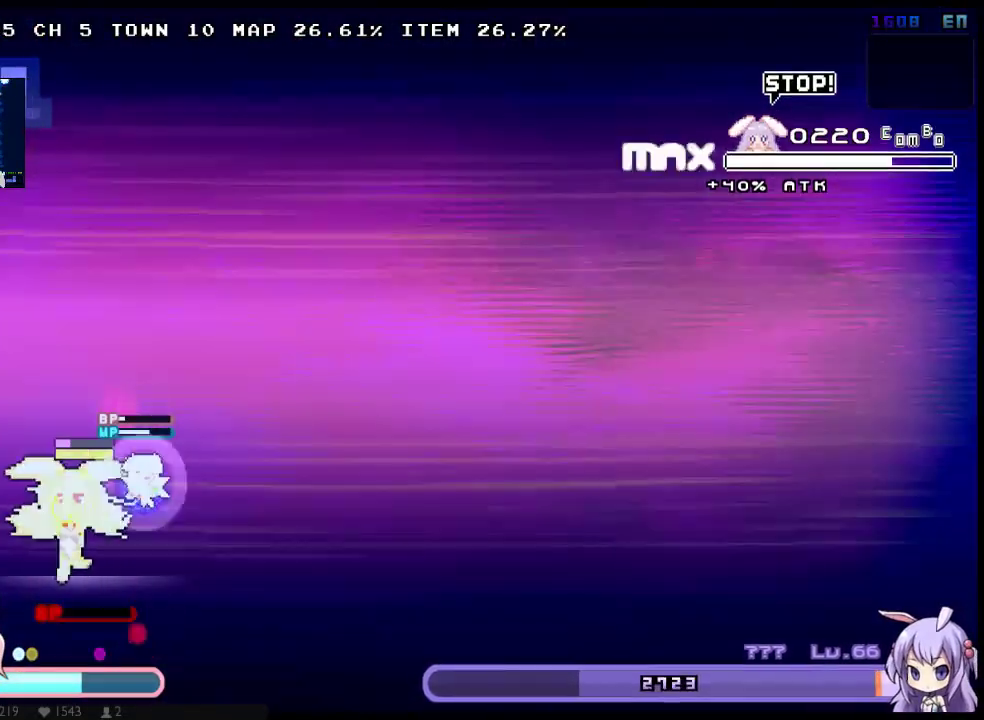
Gameplay with a controller (Xbox layout); each line is a JSON object with the inputs held at the frame after it. "events" lists button and stick changes between this image and that frame as [ms after this image, input, new state], when the widget could be followed in between. Not read: DPAD_DOWN DPAD_UP L3 R3 SELECT START.
{"buttons": ["A", "X", "DPAD_LEFT"], "left_stick": "center", "right_stick": "center", "events": [[333, "A", "down"]]}
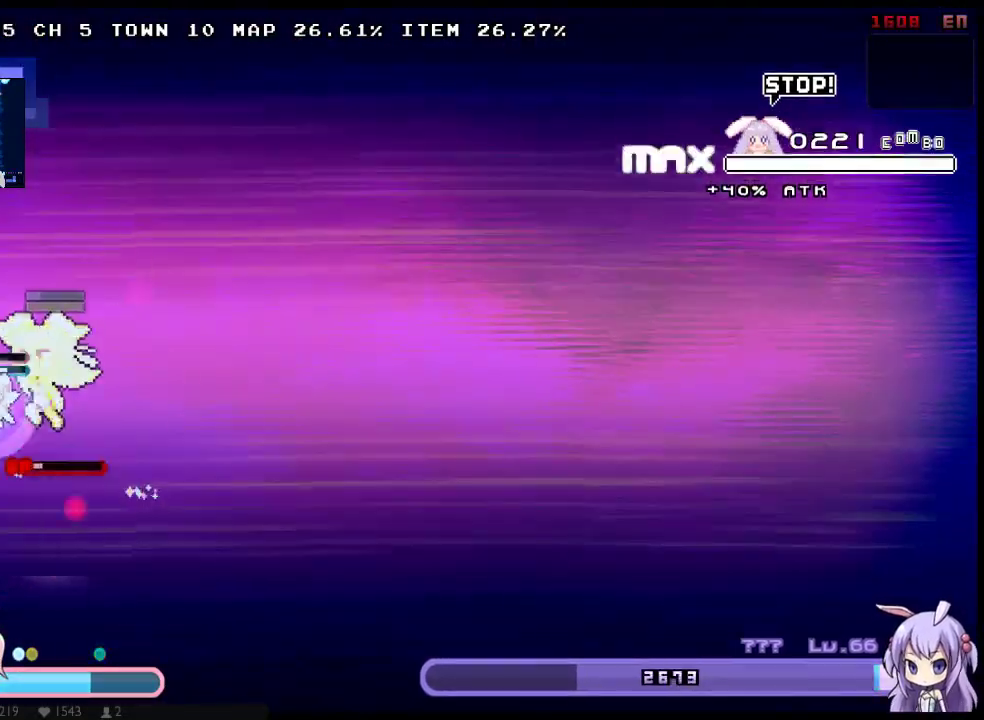
{"buttons": ["X"], "left_stick": "center", "right_stick": "center", "events": [[183, "A", "up"], [283, "DPAD_LEFT", "up"]]}
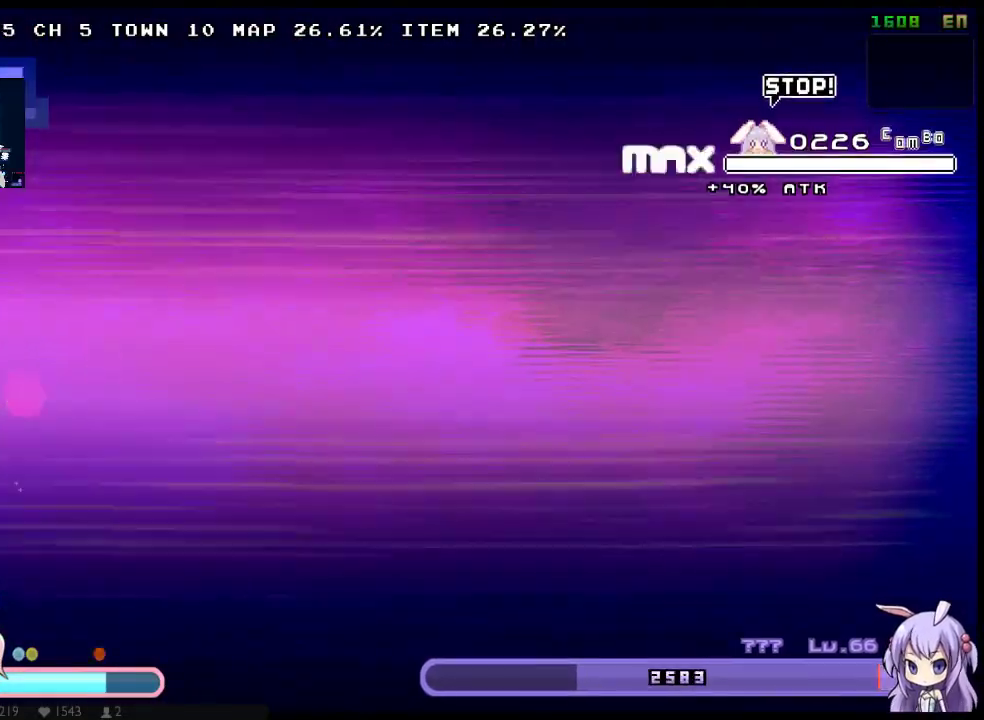
{"buttons": ["A", "X"], "left_stick": "center", "right_stick": "center", "events": [[233, "DPAD_RIGHT", "down"], [267, "A", "down"], [400, "DPAD_RIGHT", "up"]]}
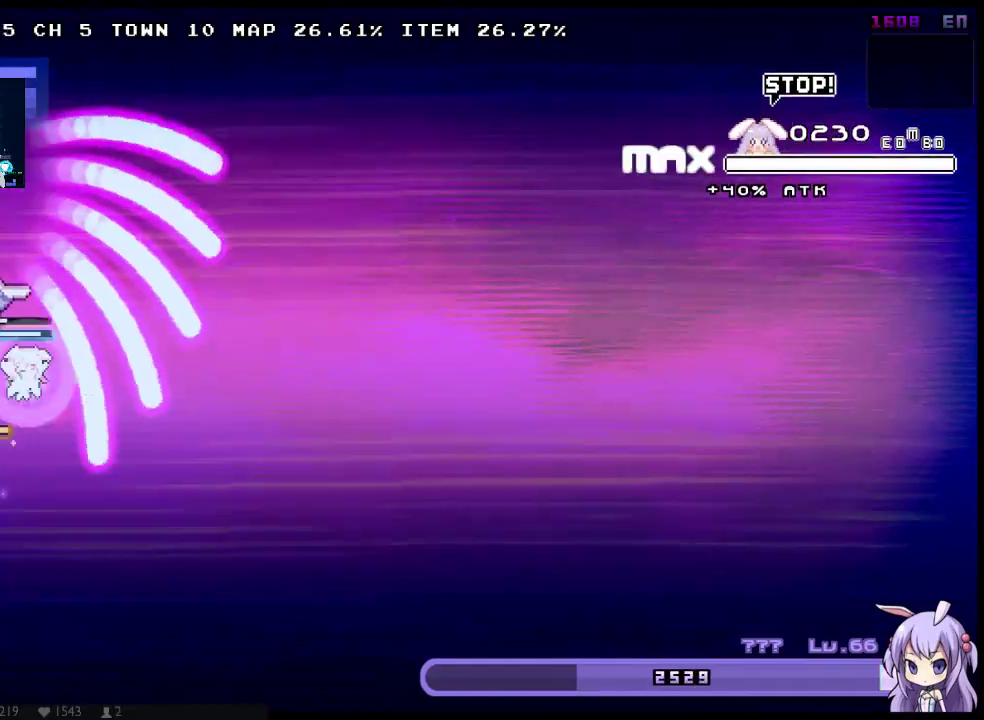
{"buttons": [], "left_stick": "center", "right_stick": "center", "events": [[17, "DPAD_LEFT", "down"], [117, "A", "up"], [117, "DPAD_LEFT", "up"], [150, "X", "up"]]}
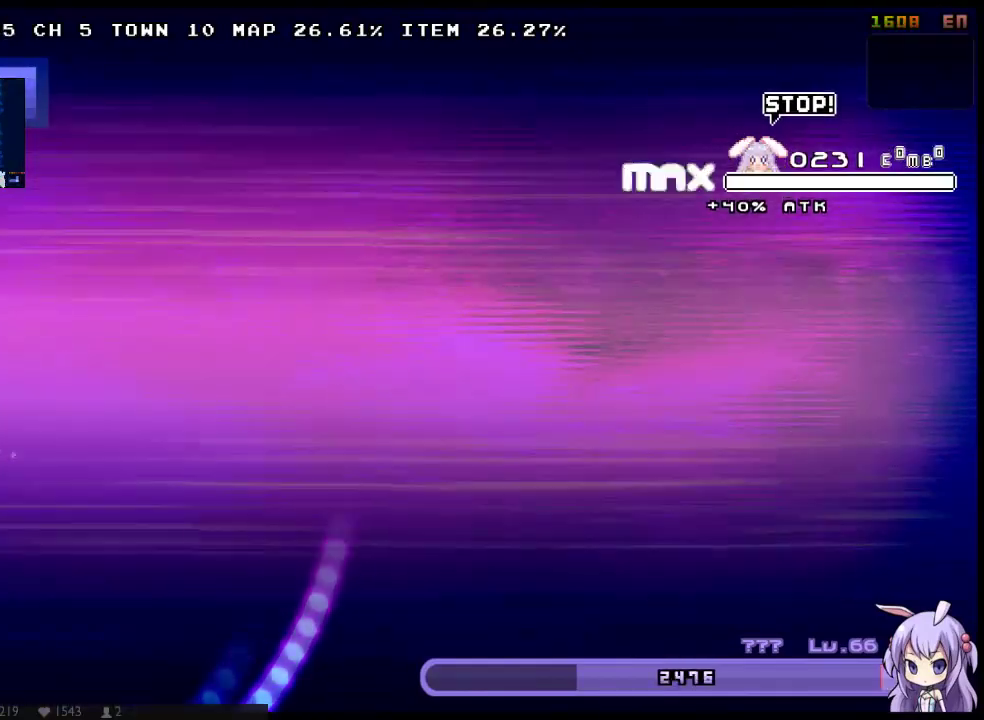
{"buttons": ["Y"], "left_stick": "center", "right_stick": "center", "events": [[233, "Y", "down"]]}
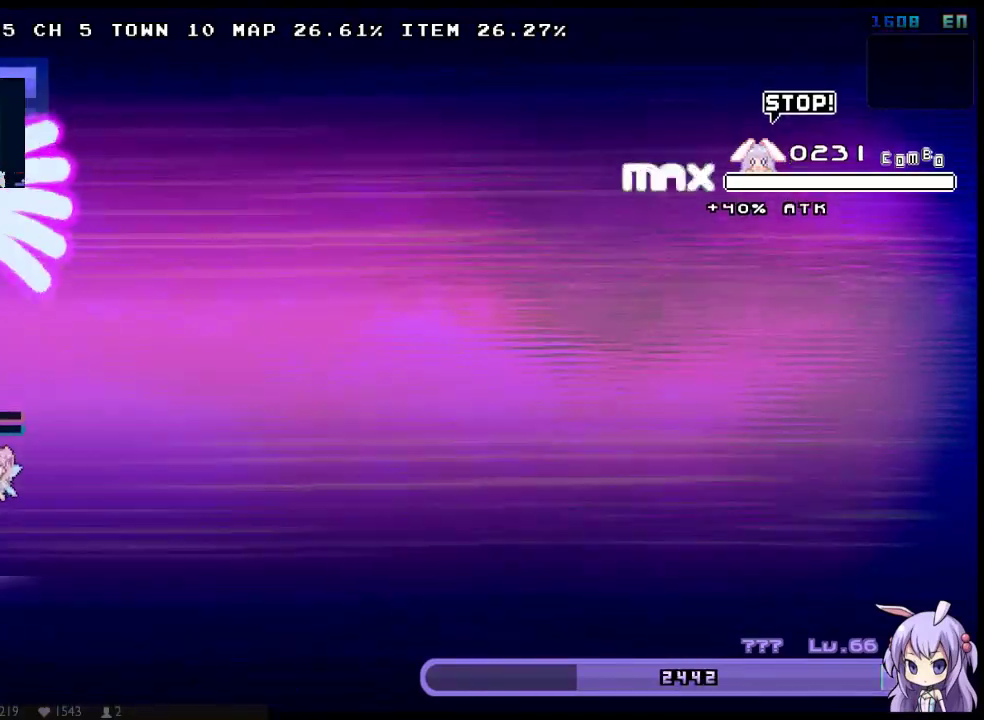
{"buttons": ["X", "Y"], "left_stick": "center", "right_stick": "center", "events": [[117, "X", "down"]]}
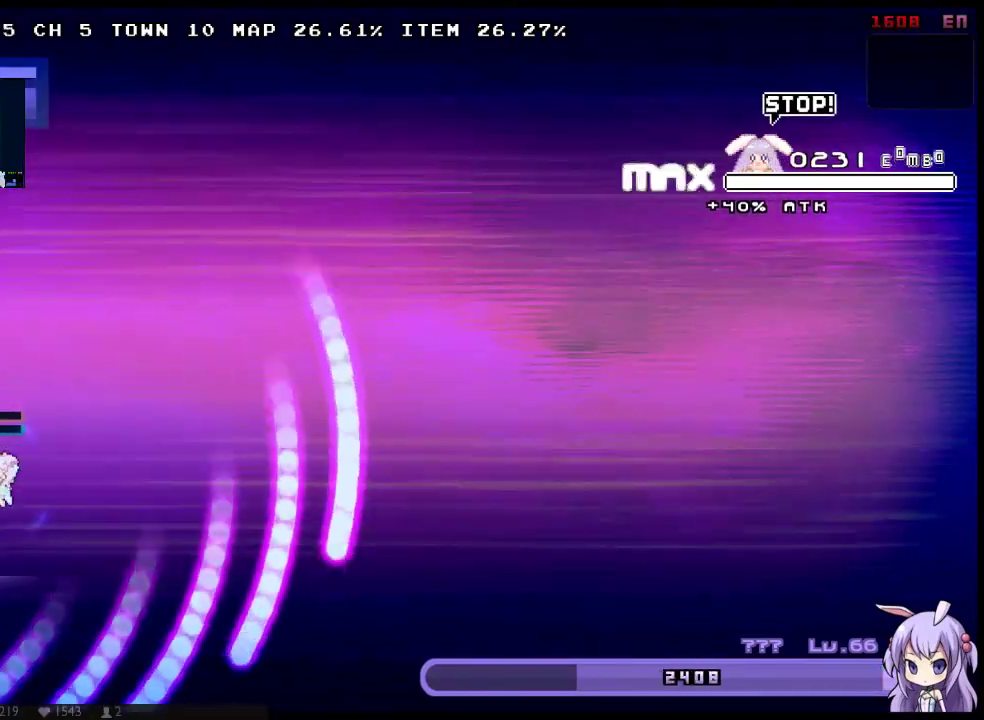
{"buttons": ["X", "Y"], "left_stick": "center", "right_stick": "center", "events": []}
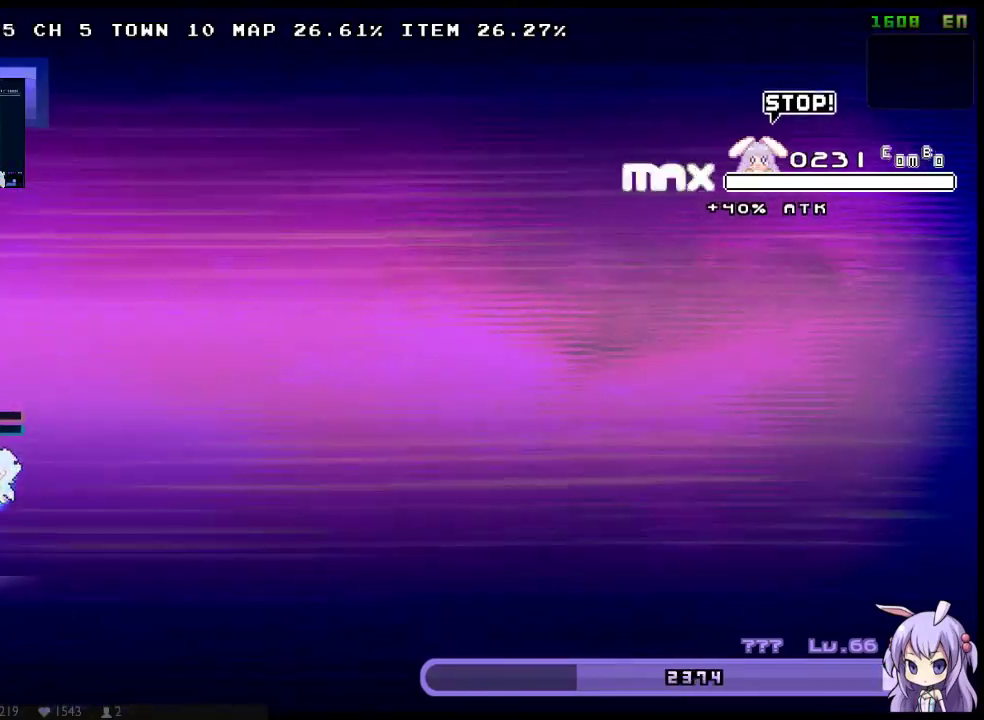
{"buttons": ["X"], "left_stick": "center", "right_stick": "center", "events": [[500, "Y", "up"]]}
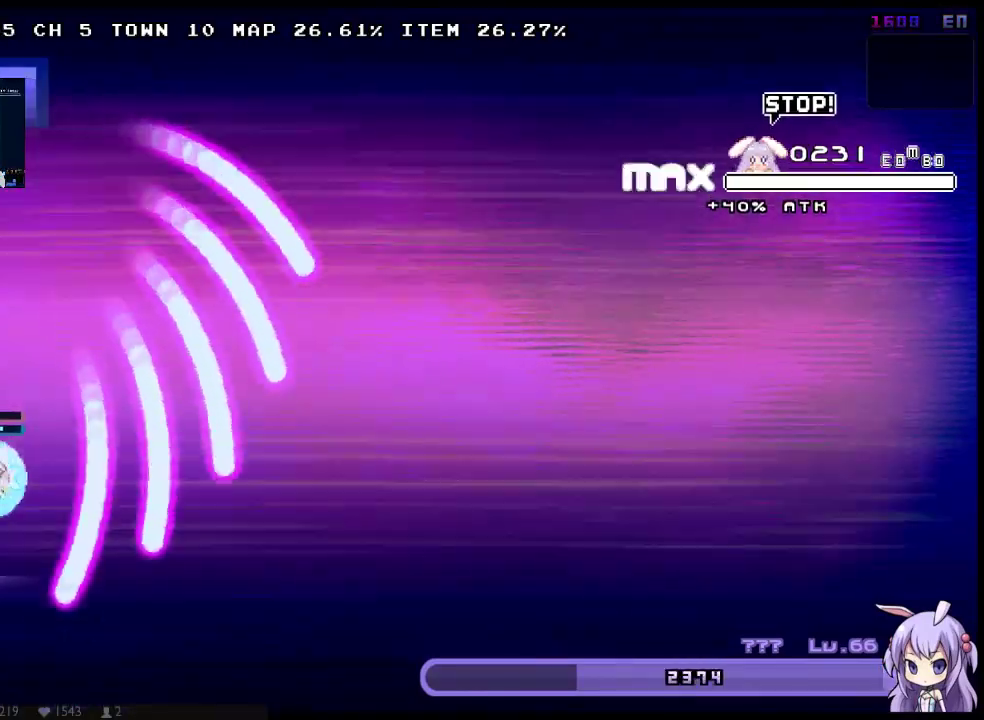
{"buttons": ["X", "DPAD_RIGHT"], "left_stick": "center", "right_stick": "center", "events": [[350, "DPAD_RIGHT", "down"]]}
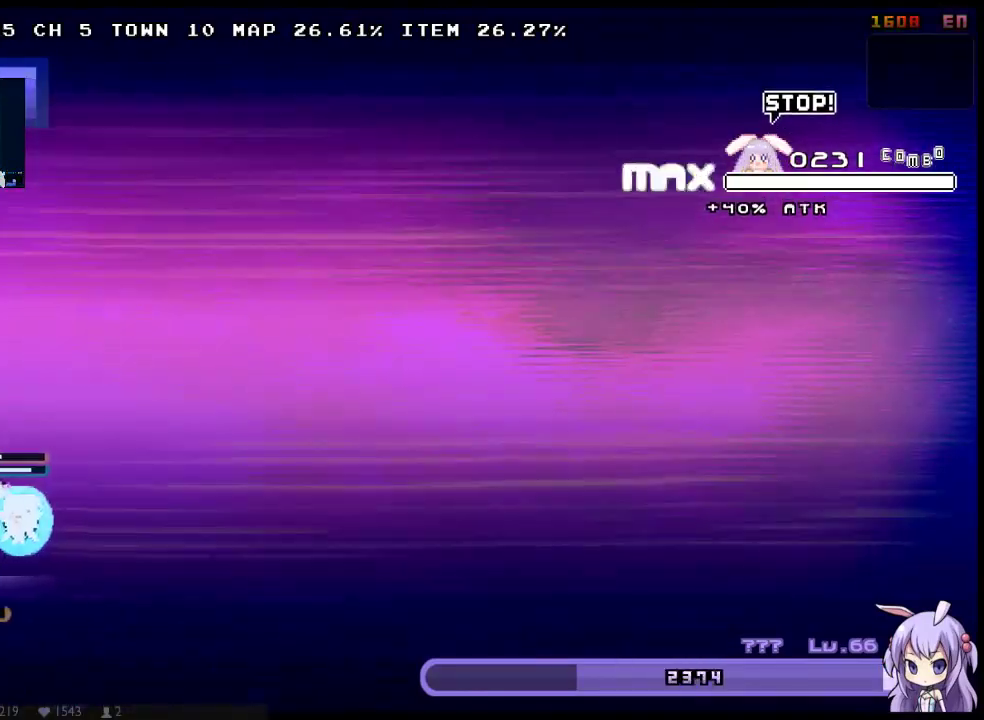
{"buttons": ["X", "DPAD_LEFT"], "left_stick": "center", "right_stick": "center", "events": [[383, "DPAD_RIGHT", "up"], [450, "DPAD_LEFT", "down"]]}
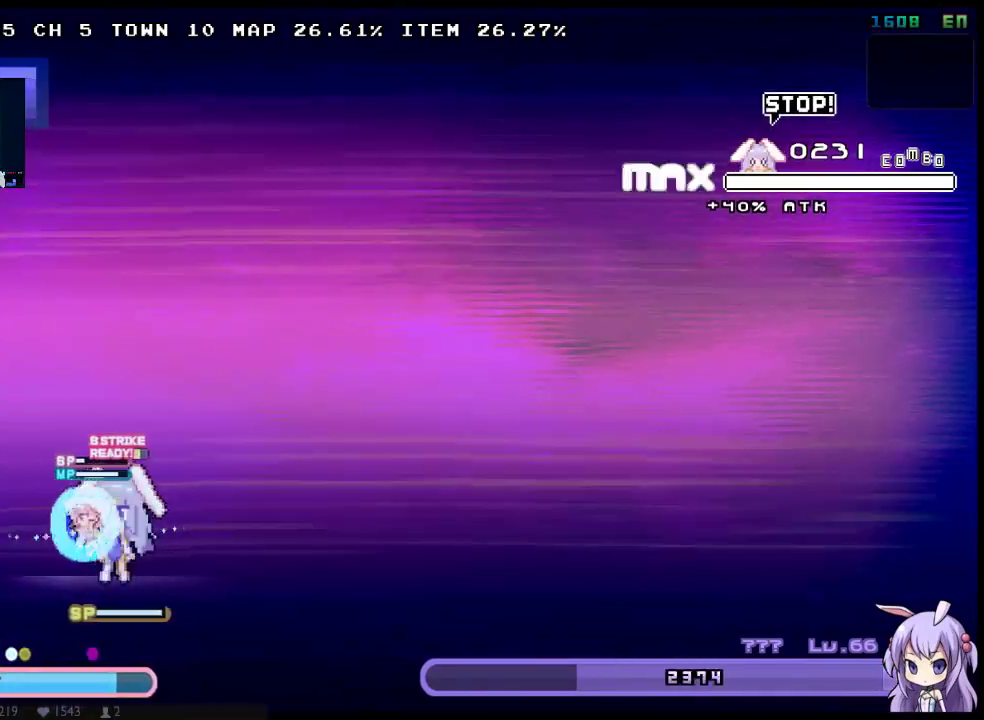
{"buttons": ["X"], "left_stick": "center", "right_stick": "center", "events": [[50, "DPAD_LEFT", "up"], [400, "X", "up"], [500, "X", "down"]]}
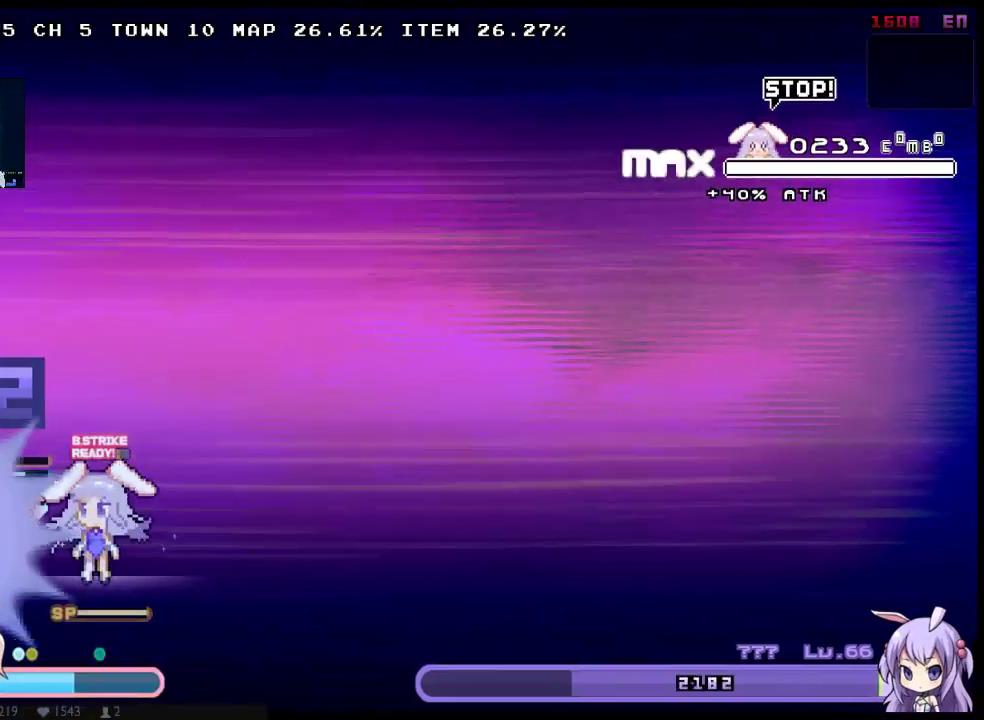
{"buttons": ["X", "DPAD_LEFT"], "left_stick": "center", "right_stick": "center", "events": [[100, "X", "up"], [167, "DPAD_LEFT", "down"], [167, "X", "down"], [233, "A", "down"], [283, "Y", "down"], [317, "A", "up"], [417, "Y", "up"]]}
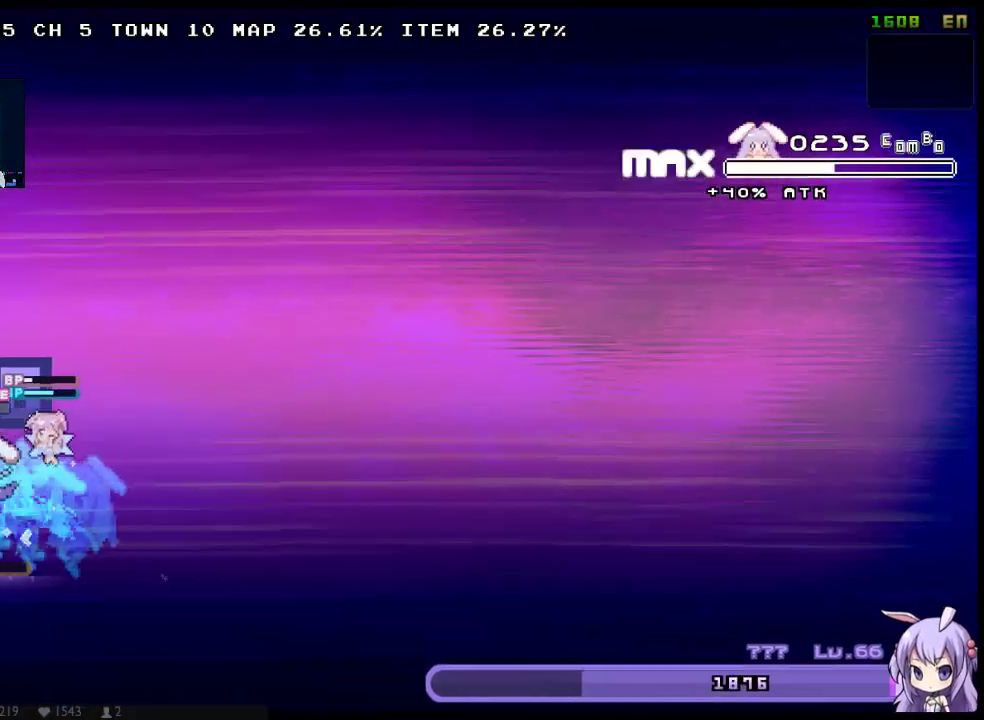
{"buttons": ["DPAD_RIGHT"], "left_stick": "center", "right_stick": "center", "events": [[50, "DPAD_LEFT", "up"], [50, "DPAD_RIGHT", "down"], [150, "X", "up"]]}
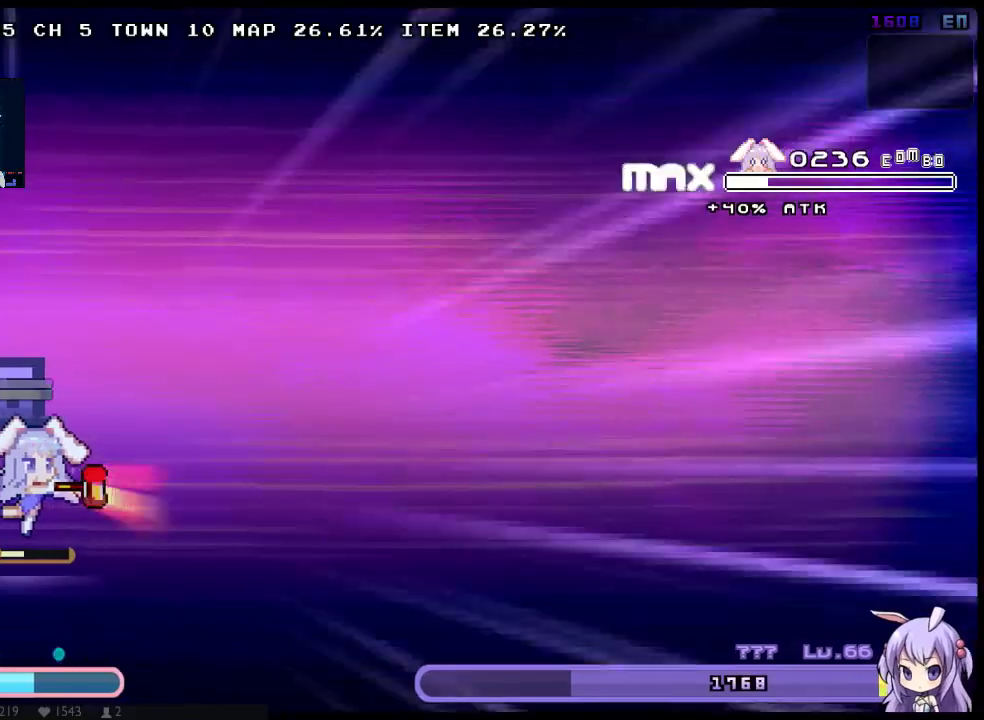
{"buttons": ["DPAD_LEFT"], "left_stick": "center", "right_stick": "center", "events": [[317, "DPAD_RIGHT", "up"], [383, "DPAD_LEFT", "down"]]}
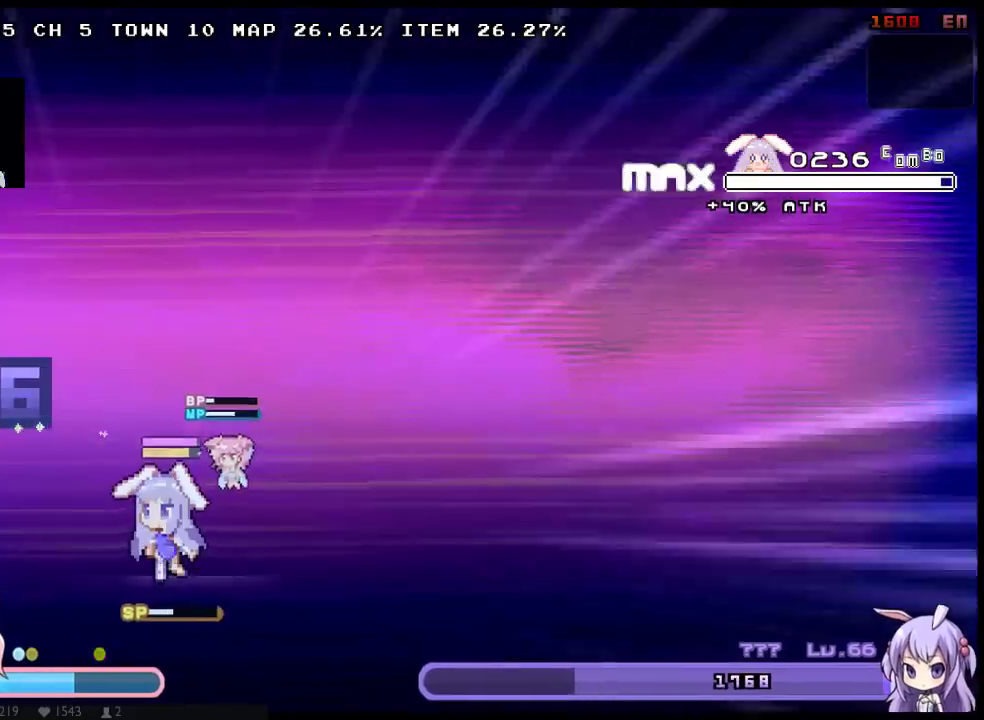
{"buttons": ["DPAD_LEFT"], "left_stick": "center", "right_stick": "center", "events": [[33, "X", "down"], [167, "DPAD_LEFT", "up"], [267, "X", "up"], [300, "DPAD_LEFT", "down"], [333, "X", "down"], [400, "X", "up"]]}
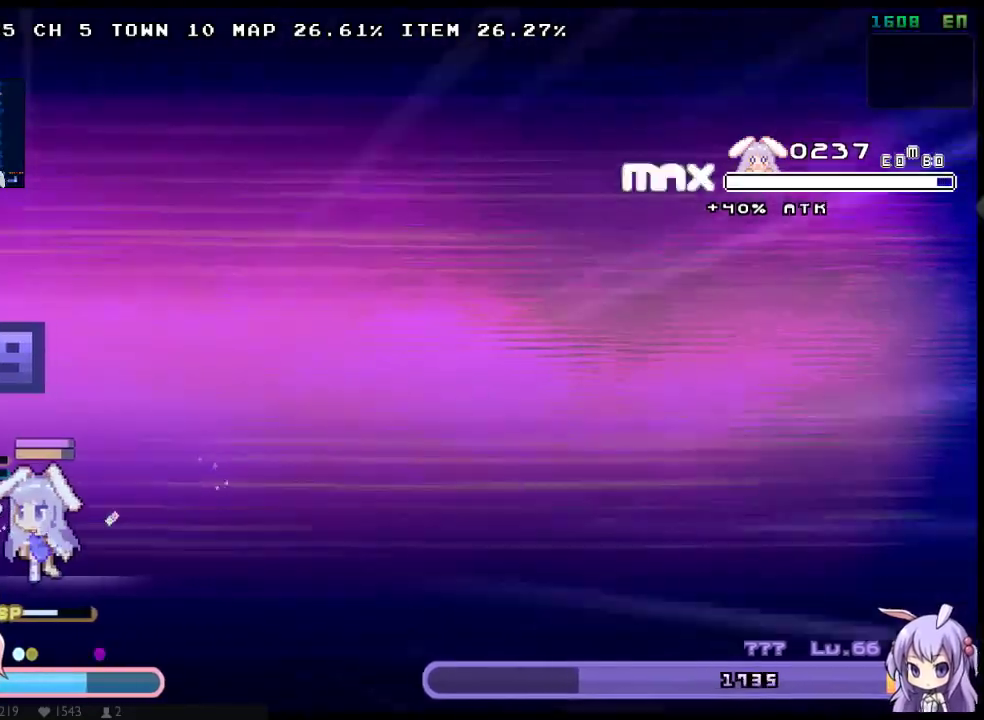
{"buttons": [], "left_stick": "center", "right_stick": "center", "events": [[17, "Y", "down"], [83, "DPAD_LEFT", "up"], [83, "Y", "up"], [150, "Y", "down"], [250, "DPAD_RIGHT", "down"], [500, "DPAD_RIGHT", "up"], [500, "Y", "up"]]}
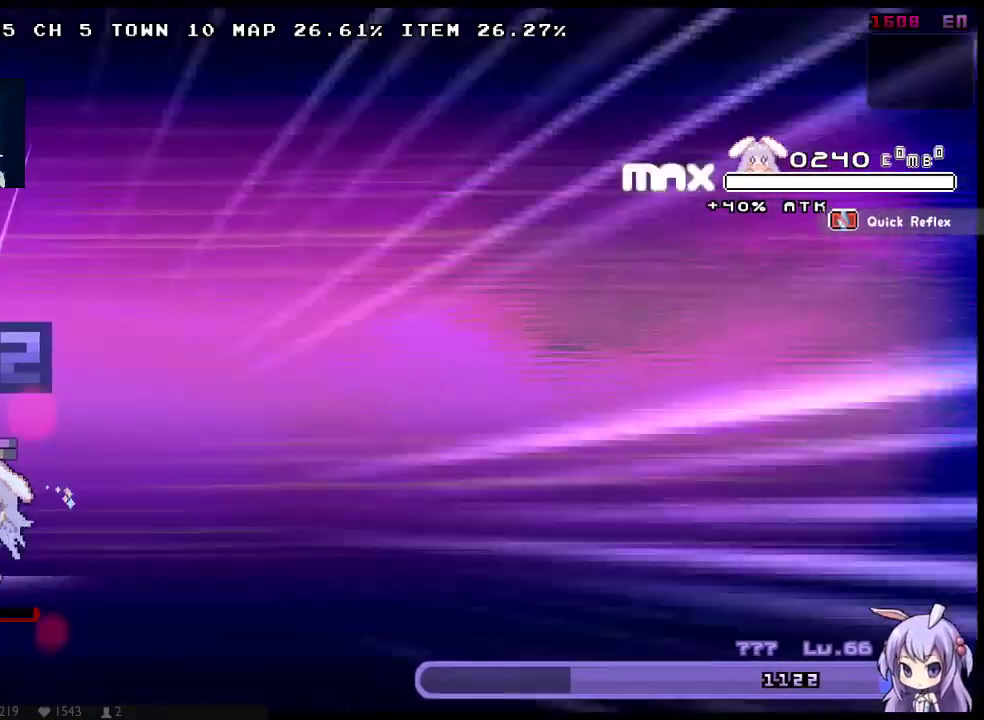
{"buttons": ["A", "X", "DPAD_LEFT"], "left_stick": "center", "right_stick": "center", "events": [[67, "DPAD_LEFT", "down"], [100, "X", "down"], [267, "DPAD_LEFT", "up"], [417, "A", "down"], [417, "DPAD_LEFT", "down"]]}
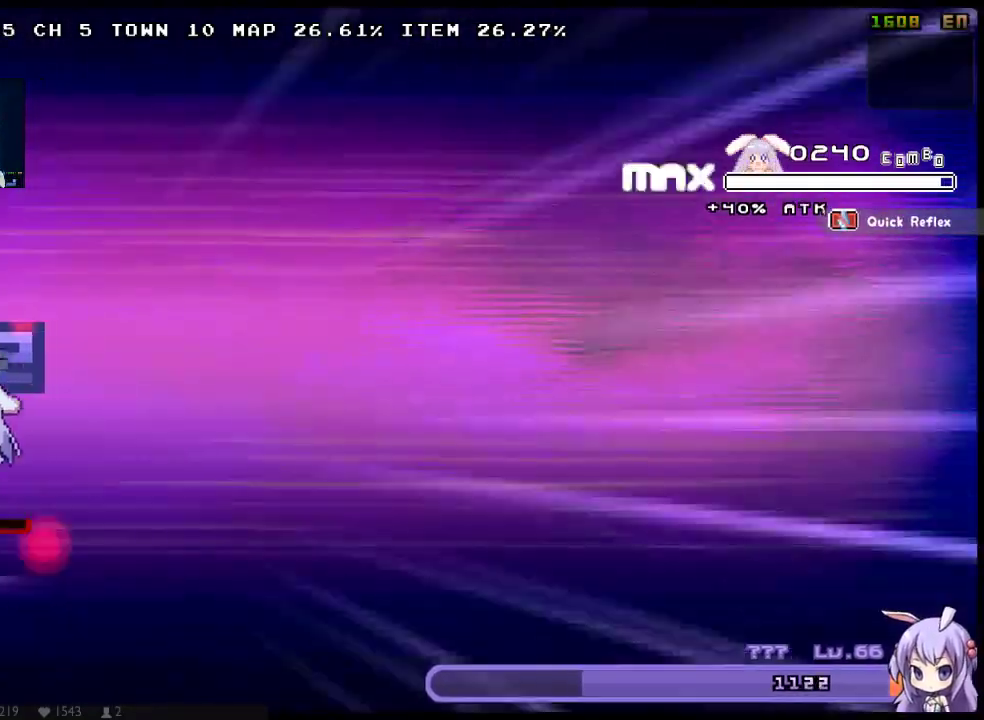
{"buttons": ["A", "X", "DPAD_RIGHT"], "left_stick": "center", "right_stick": "center", "events": [[17, "A", "up"], [17, "DPAD_LEFT", "up"], [50, "DPAD_RIGHT", "down"], [83, "A", "down"], [217, "A", "up"], [217, "DPAD_RIGHT", "up"], [250, "DPAD_LEFT", "down"], [400, "DPAD_LEFT", "up"], [400, "DPAD_RIGHT", "down"], [433, "A", "down"]]}
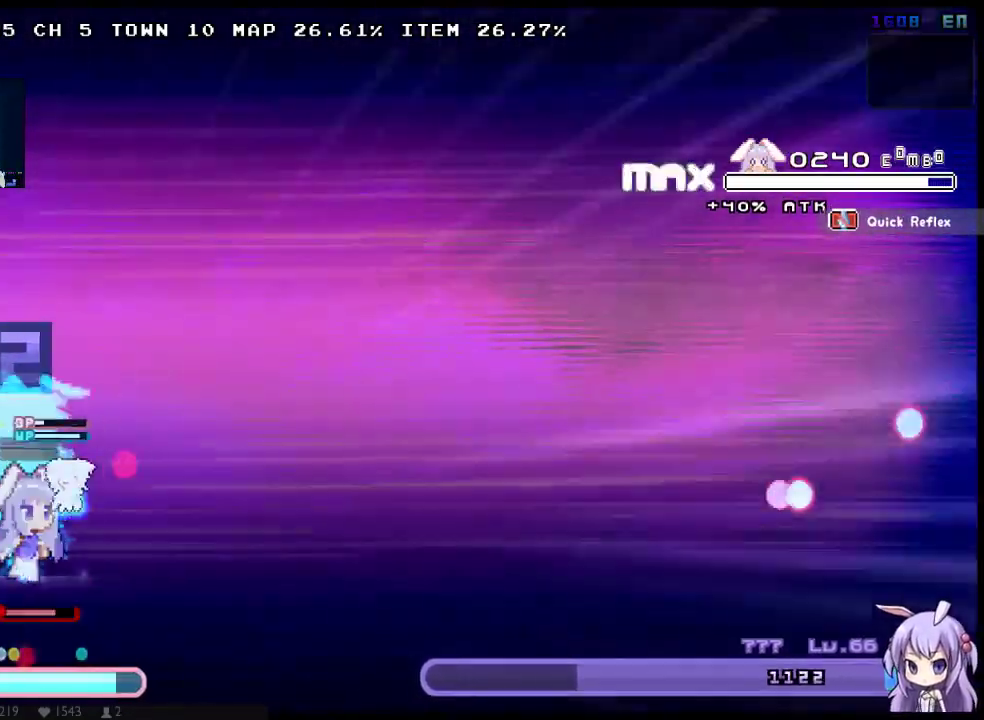
{"buttons": ["X"], "left_stick": "center", "right_stick": "center", "events": [[33, "A", "up"], [167, "DPAD_RIGHT", "up"], [200, "DPAD_LEFT", "down"], [317, "X", "up"], [350, "DPAD_LEFT", "up"], [417, "X", "down"]]}
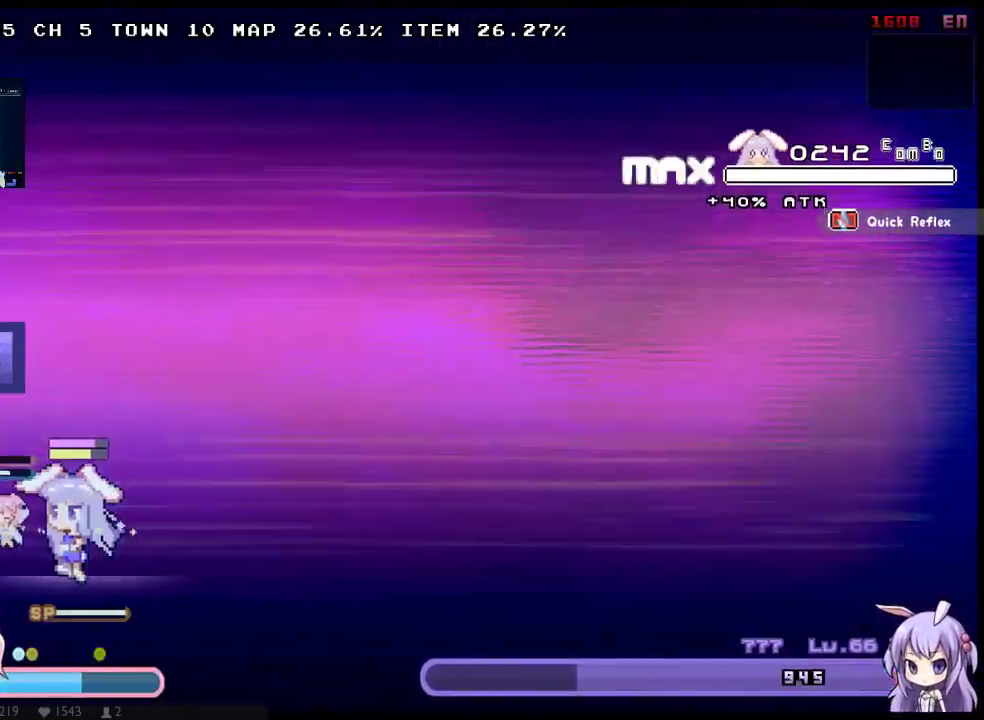
{"buttons": ["X"], "left_stick": "center", "right_stick": "center", "events": [[133, "X", "up"], [200, "X", "down"], [267, "X", "up"], [333, "X", "down"]]}
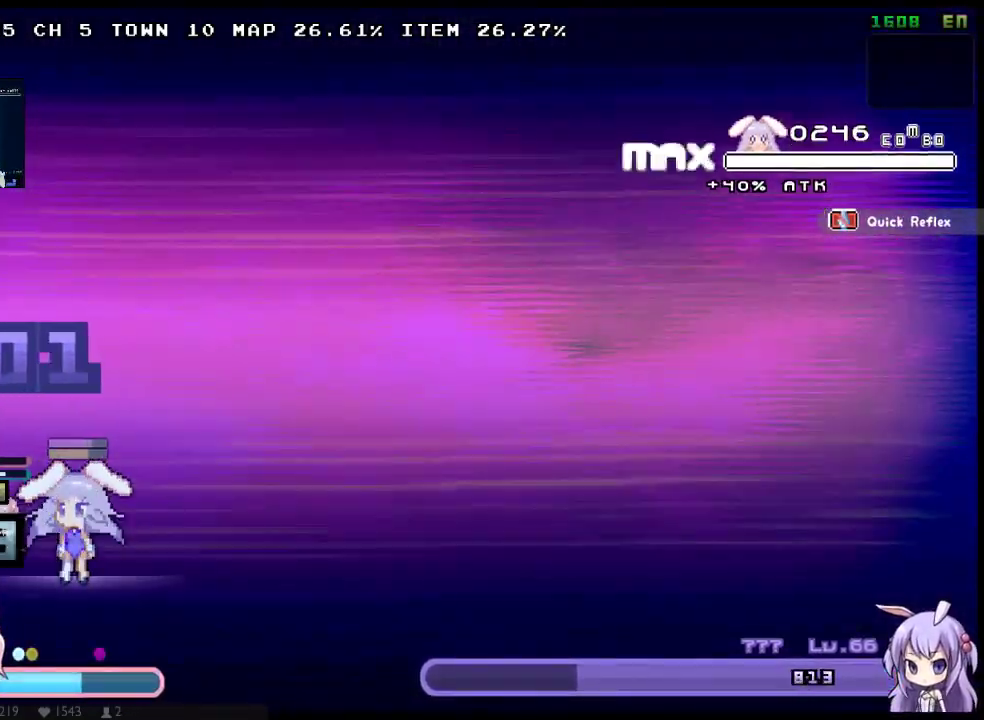
{"buttons": ["B", "DPAD_RIGHT"], "left_stick": "center", "right_stick": "center", "events": [[33, "DPAD_LEFT", "down"], [50, "X", "up"], [117, "Y", "down"], [150, "B", "down"], [150, "DPAD_LEFT", "up"], [217, "Y", "up"], [250, "DPAD_RIGHT", "down"], [283, "Y", "down"], [350, "Y", "up"], [417, "Y", "down"], [467, "Y", "up"]]}